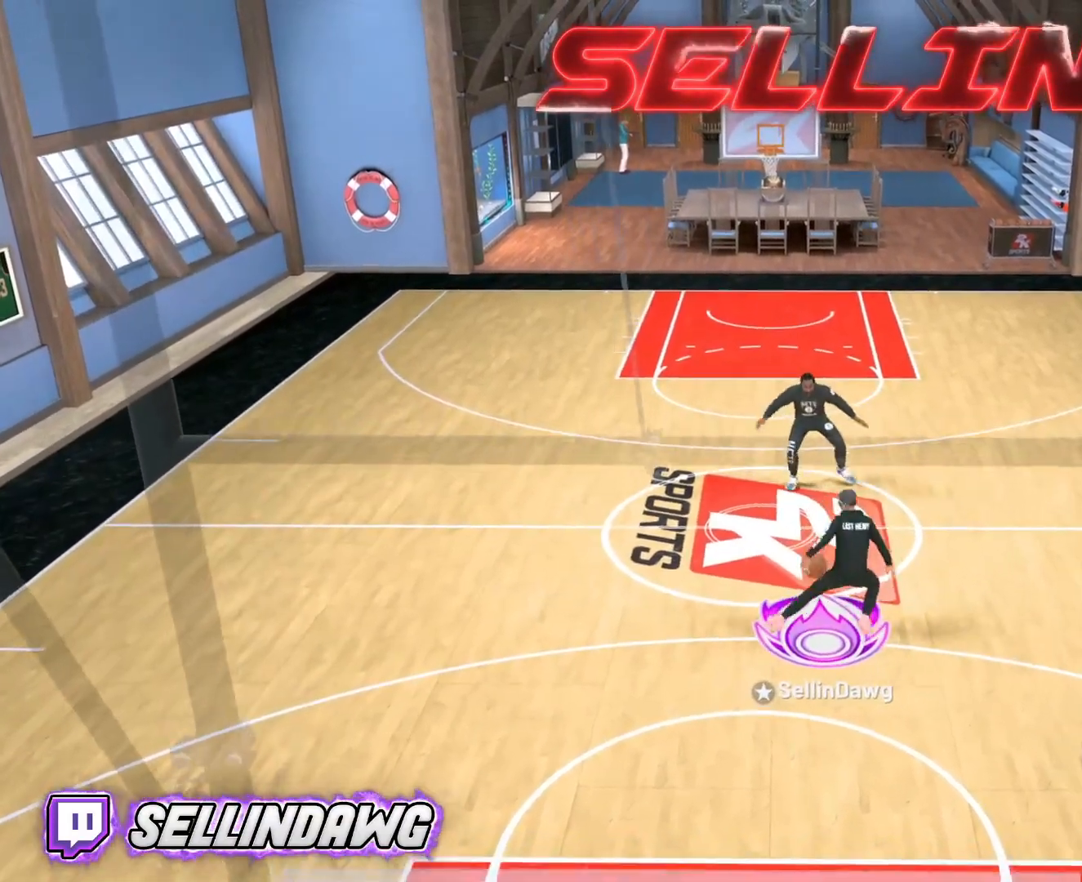
Gameplay with a controller (PlayStation layout); each line is a JSON object with the inputs held at the frame after it. "events" lists button and stick changes between this image and that frame as [ms after this image, input, new state], when the widget could be followed in between. Not read: L3 R3.
{"buttons": [], "left_stick": "up-right", "right_stick": "center", "events": [[17, "R2", "up"], [133, "right_stick", "up-left"], [267, "right_stick", "center"], [333, "left_stick", "up-right"]]}
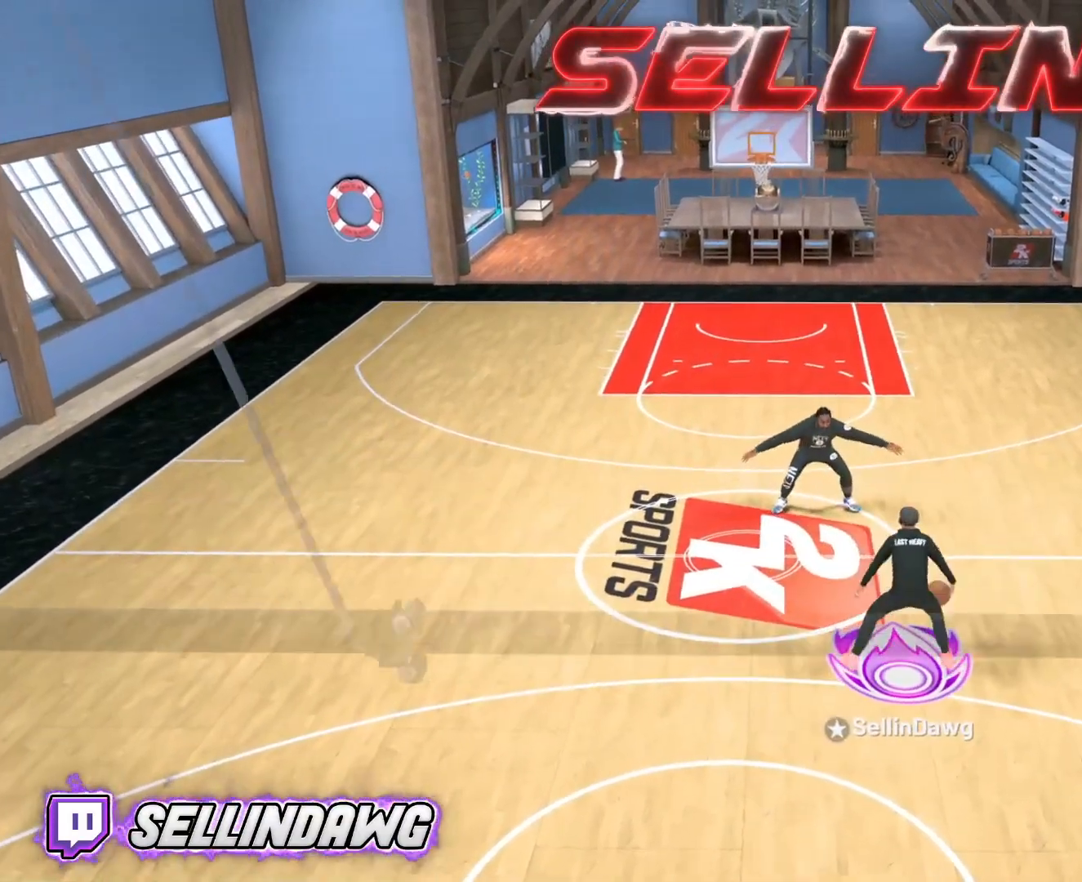
{"buttons": [], "left_stick": "center", "right_stick": "up-right", "events": [[67, "left_stick", "center"], [117, "right_stick", "up-left"], [133, "R2", "down"], [283, "right_stick", "center"], [317, "R2", "up"], [483, "right_stick", "up-right"]]}
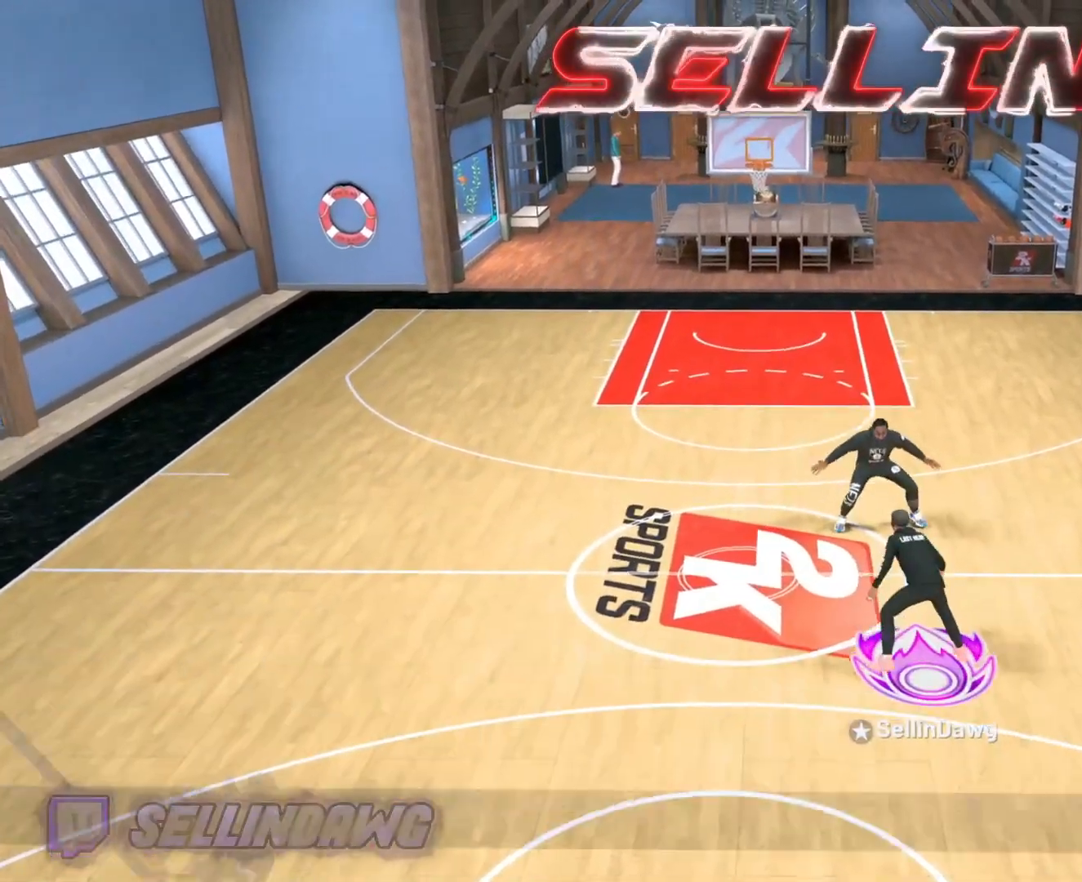
{"buttons": ["R2"], "left_stick": "center", "right_stick": "up-right", "events": [[117, "right_stick", "center"], [217, "left_stick", "up-left"], [400, "left_stick", "center"], [433, "R2", "down"], [450, "right_stick", "up-right"]]}
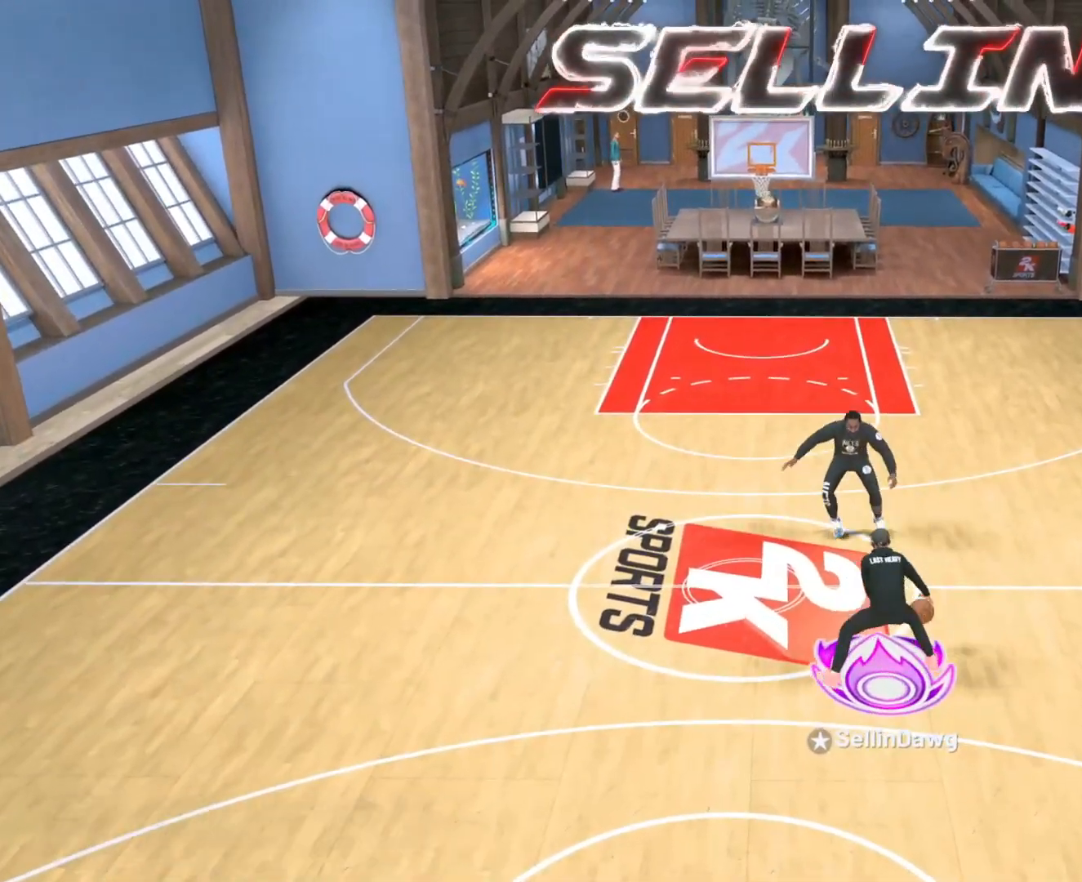
{"buttons": ["R2"], "left_stick": "up-right", "right_stick": "center", "events": [[117, "right_stick", "center"], [283, "left_stick", "up-right"]]}
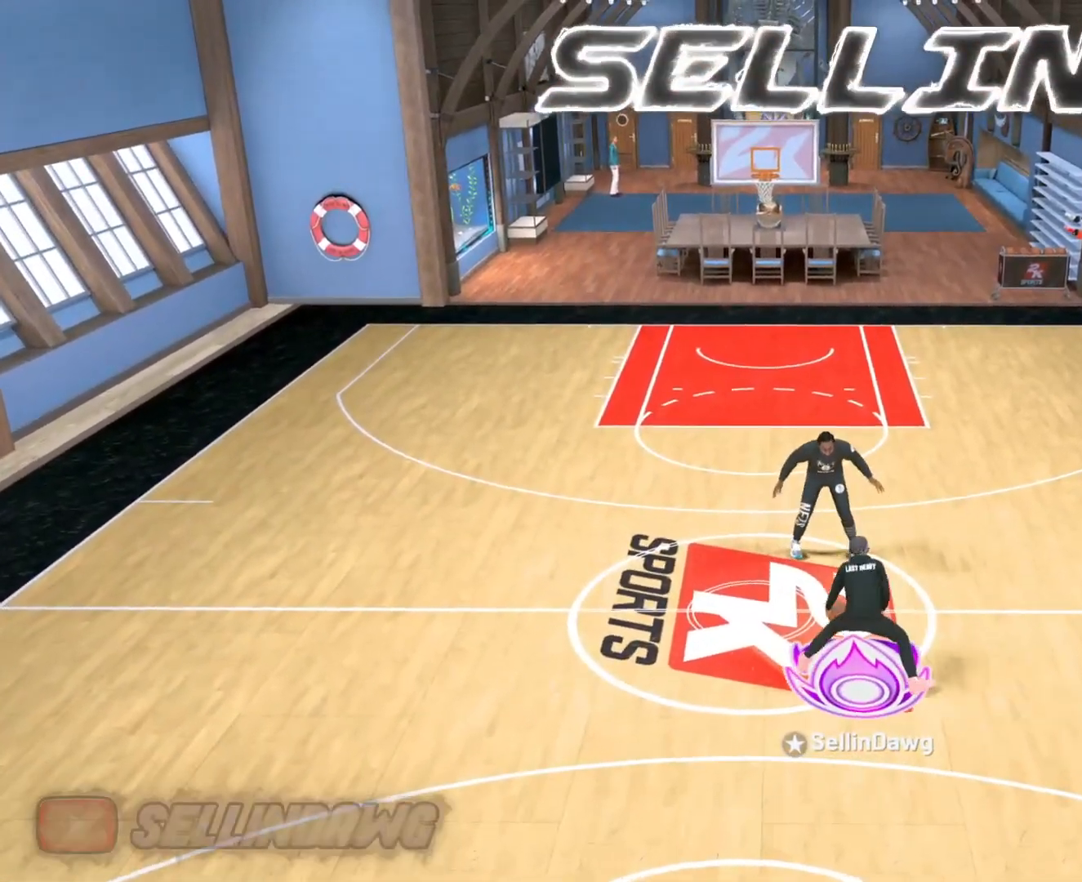
{"buttons": ["R2"], "left_stick": "right", "right_stick": "center", "events": [[267, "left_stick", "right"]]}
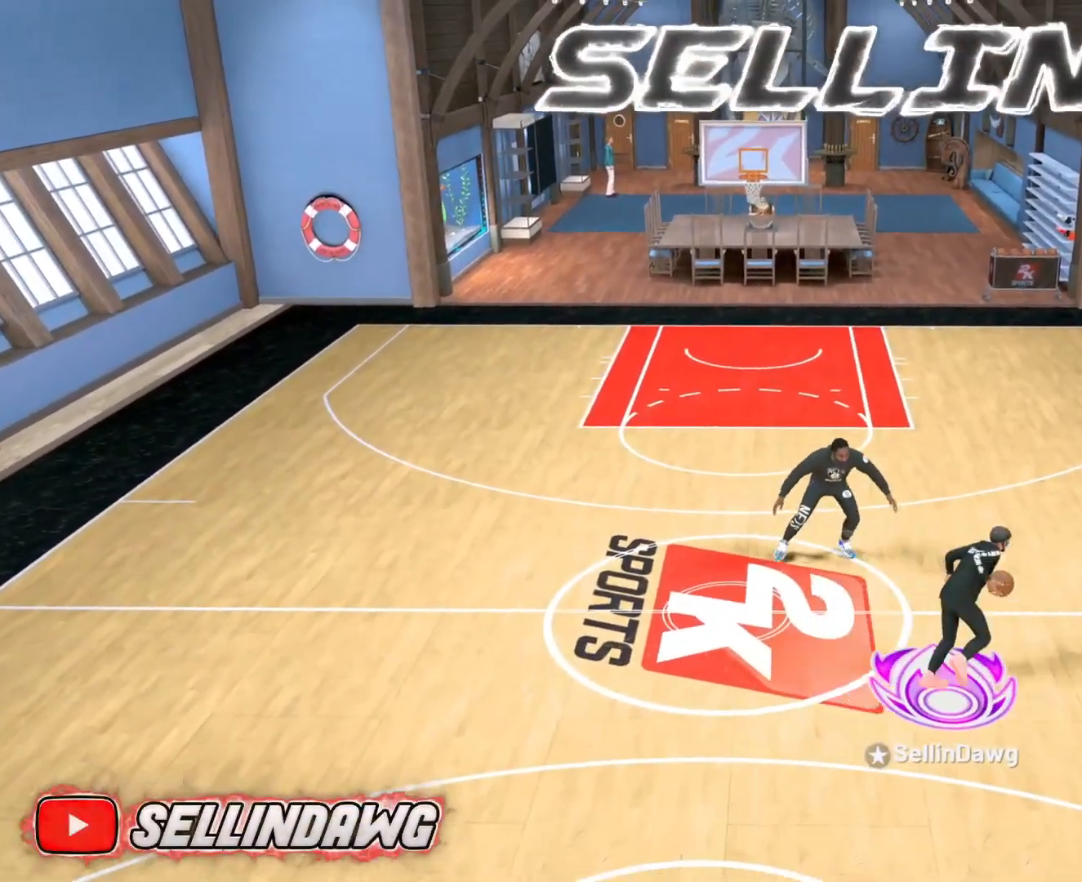
{"buttons": ["R2"], "left_stick": "center", "right_stick": "center", "events": [[50, "left_stick", "center"], [183, "right_stick", "up-left"], [333, "right_stick", "center"]]}
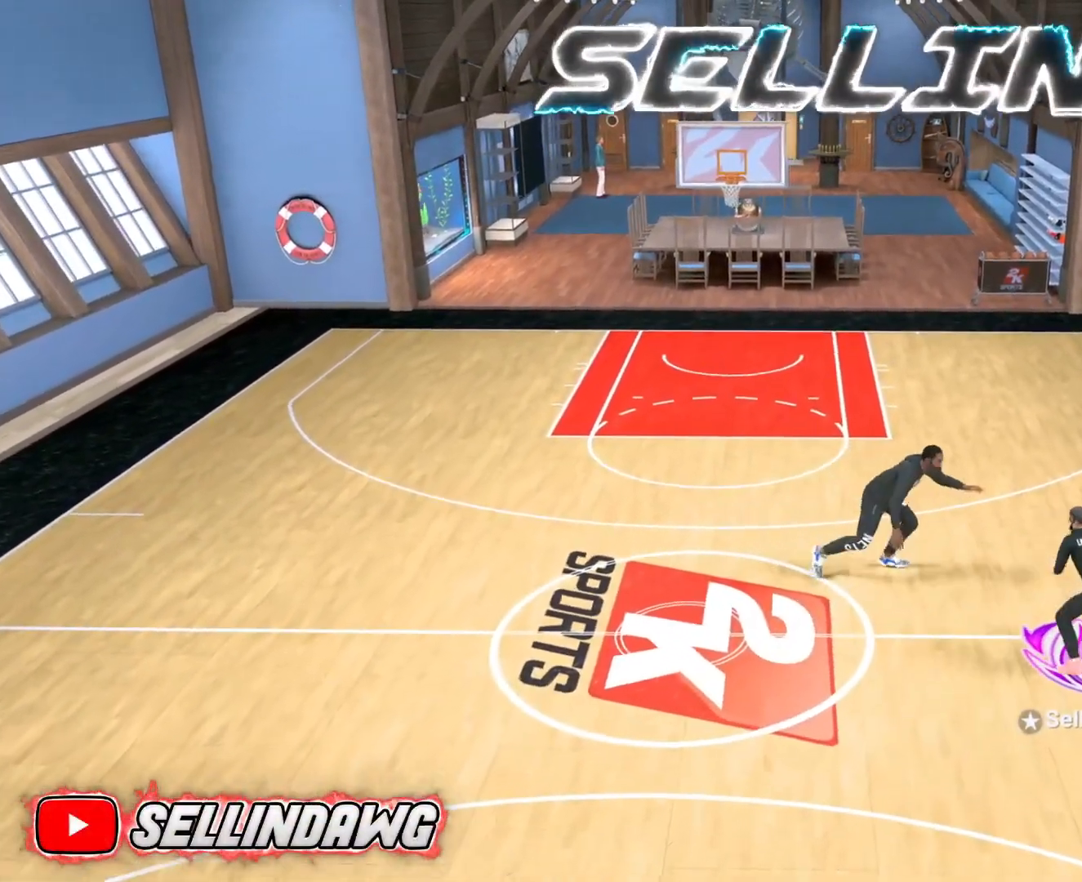
{"buttons": ["R2"], "left_stick": "left", "right_stick": "center", "events": [[117, "left_stick", "left"]]}
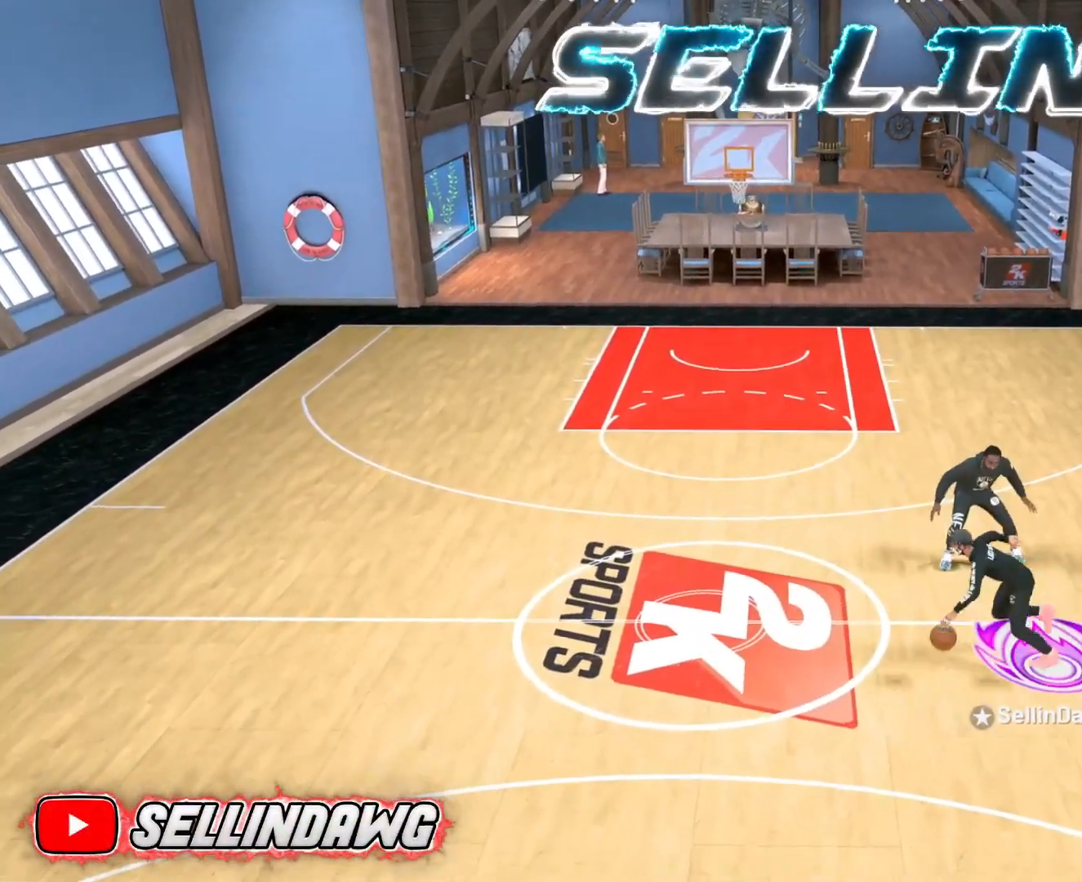
{"buttons": [], "left_stick": "center", "right_stick": "center", "events": [[317, "R2", "up"], [367, "left_stick", "center"]]}
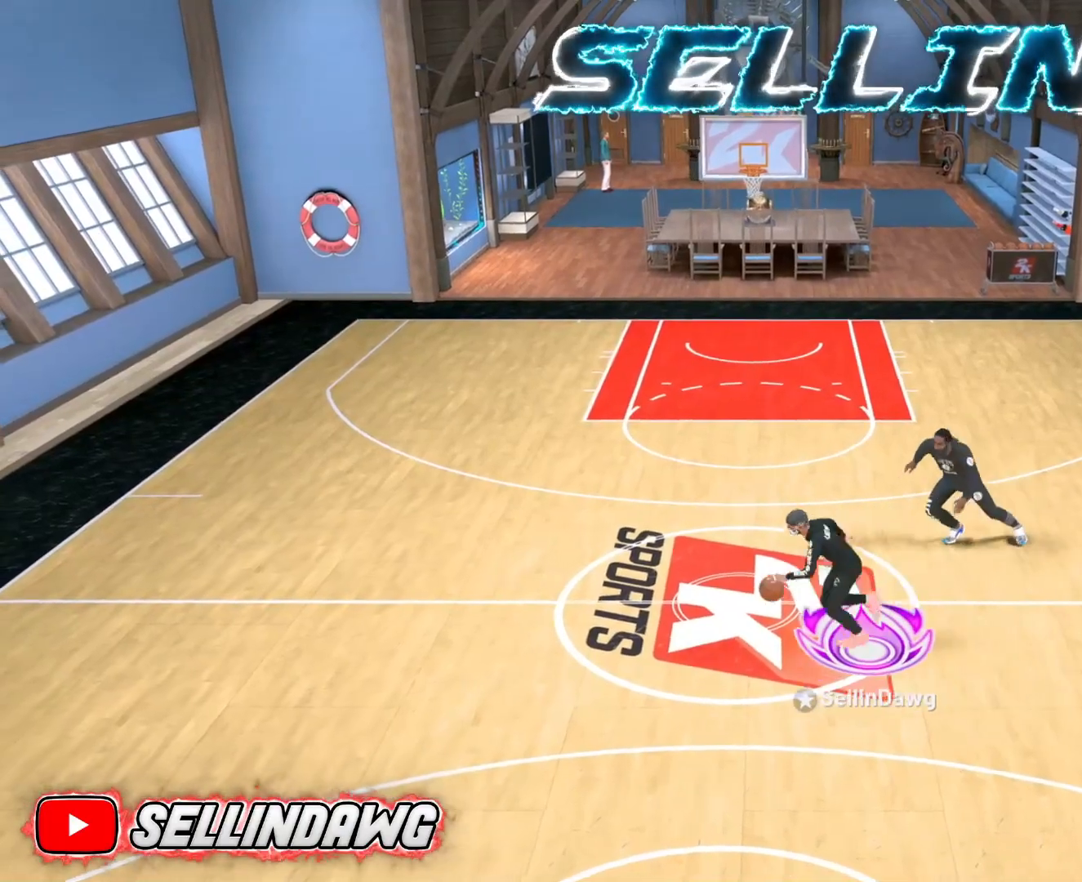
{"buttons": ["R2"], "left_stick": "up-right", "right_stick": "center", "events": [[50, "right_stick", "right"], [200, "right_stick", "center"], [400, "R2", "down"], [400, "left_stick", "up-right"]]}
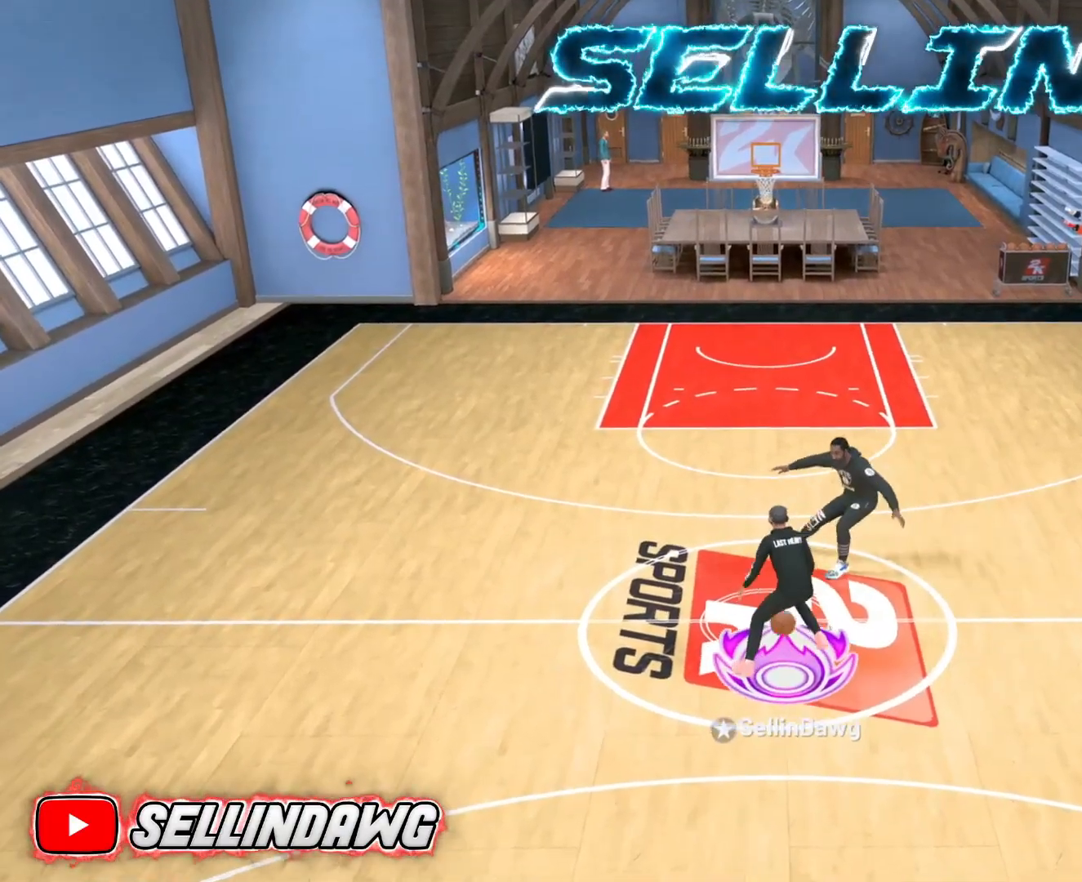
{"buttons": ["R2"], "left_stick": "up-right", "right_stick": "center", "events": []}
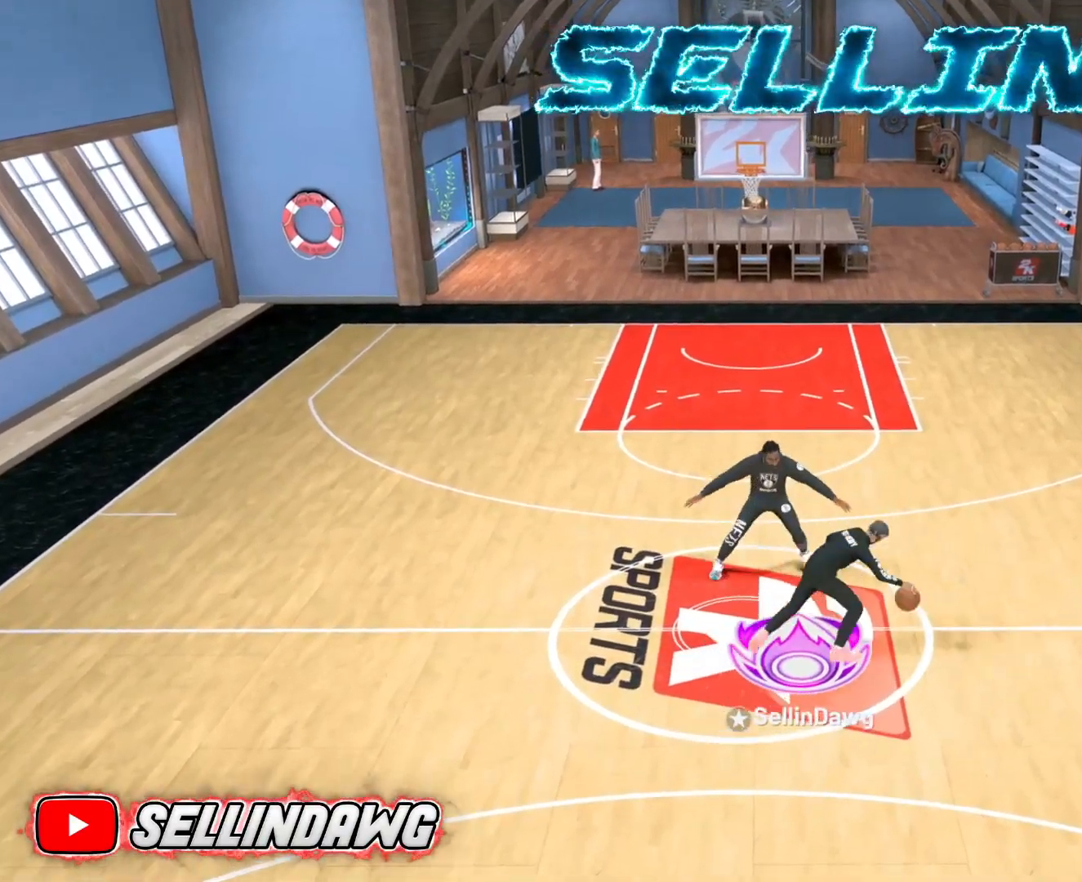
{"buttons": ["R2"], "left_stick": "up-right", "right_stick": "center", "events": []}
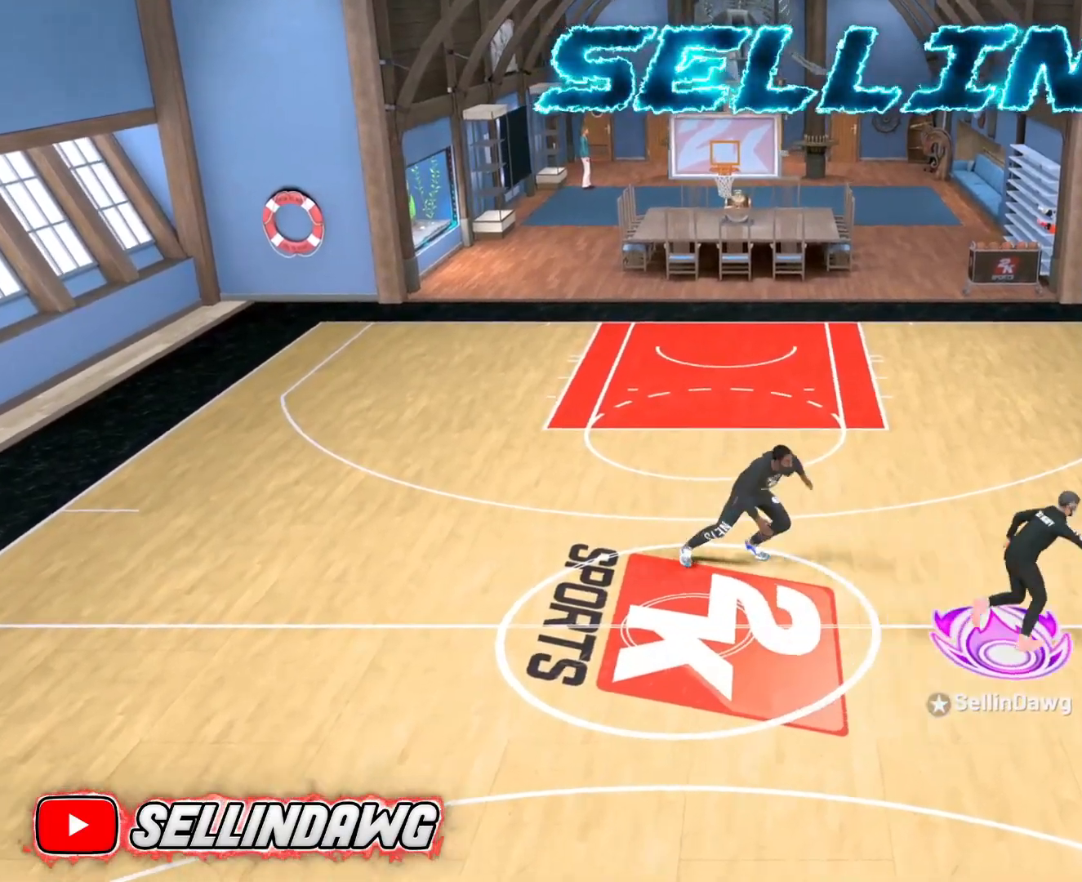
{"buttons": ["R2"], "left_stick": "center", "right_stick": "center", "events": [[50, "left_stick", "center"], [67, "R2", "up"], [183, "right_stick", "left"], [267, "right_stick", "center"], [500, "R2", "down"]]}
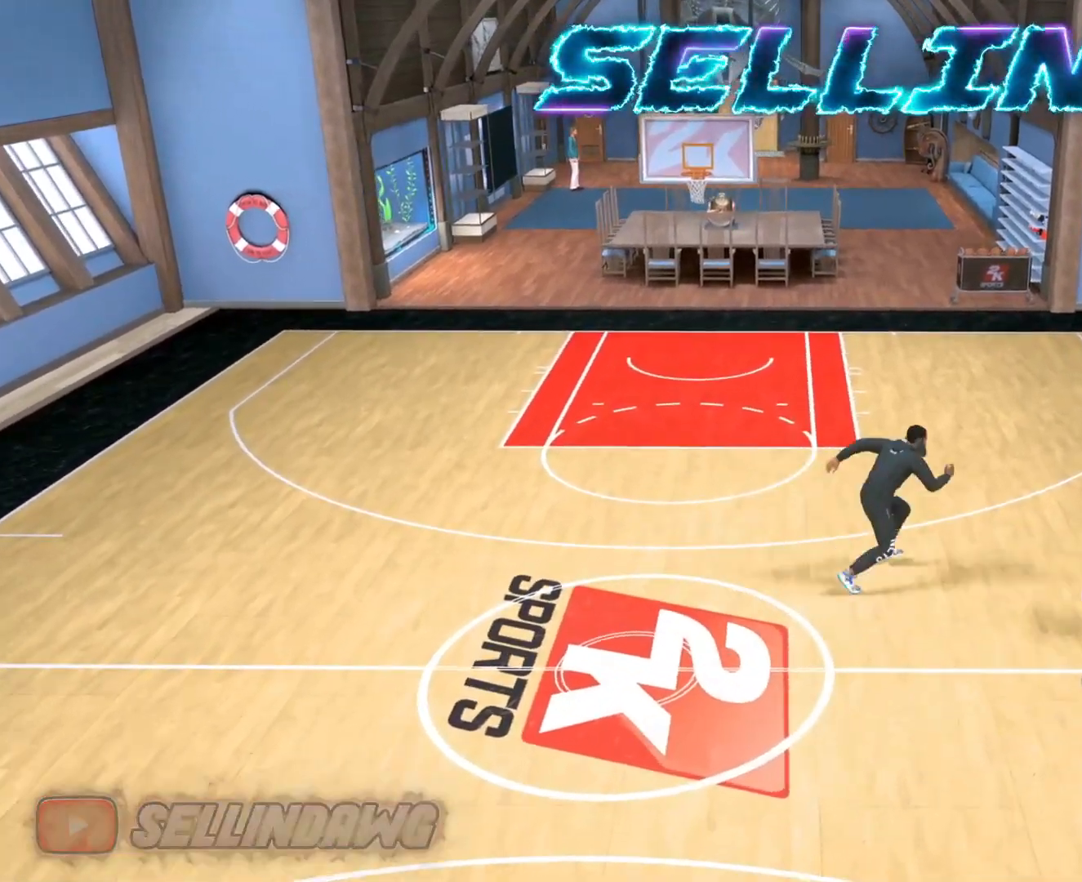
{"buttons": ["R2"], "left_stick": "left", "right_stick": "center", "events": [[50, "left_stick", "up-left"], [167, "left_stick", "left"]]}
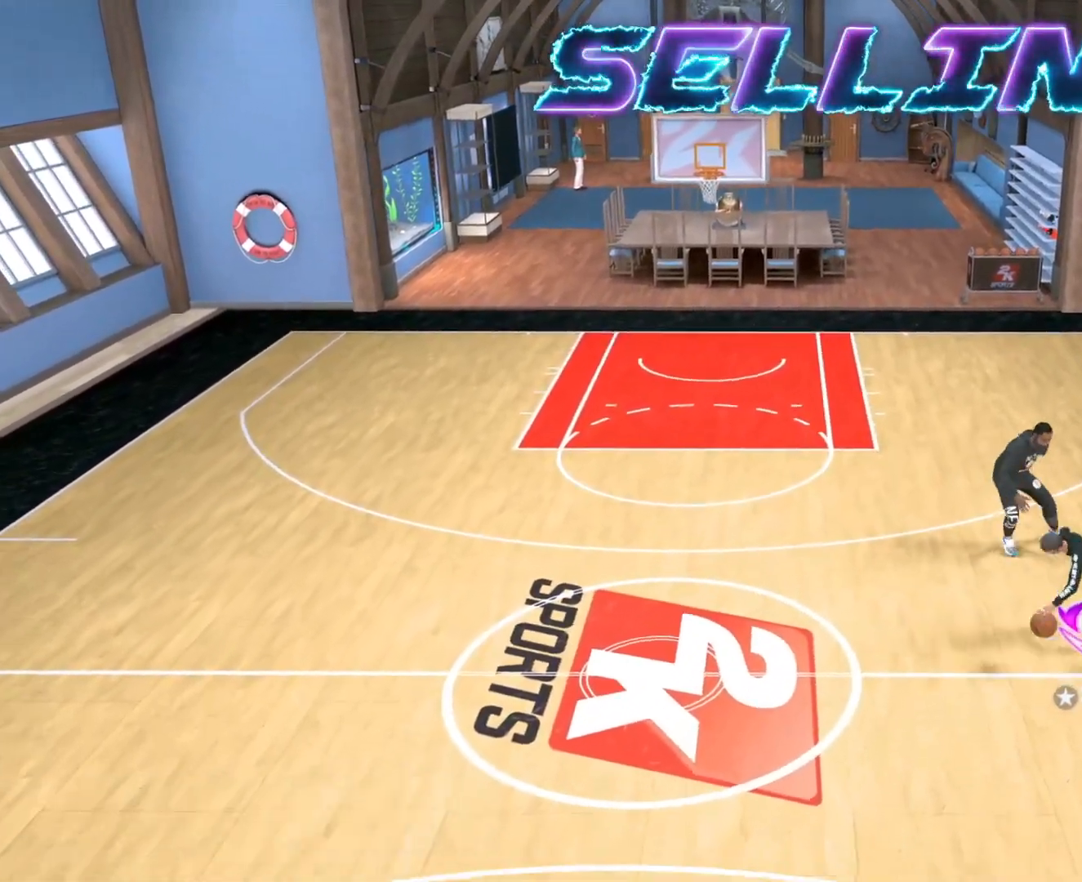
{"buttons": ["R2"], "left_stick": "down-left", "right_stick": "center", "events": [[67, "left_stick", "down-left"]]}
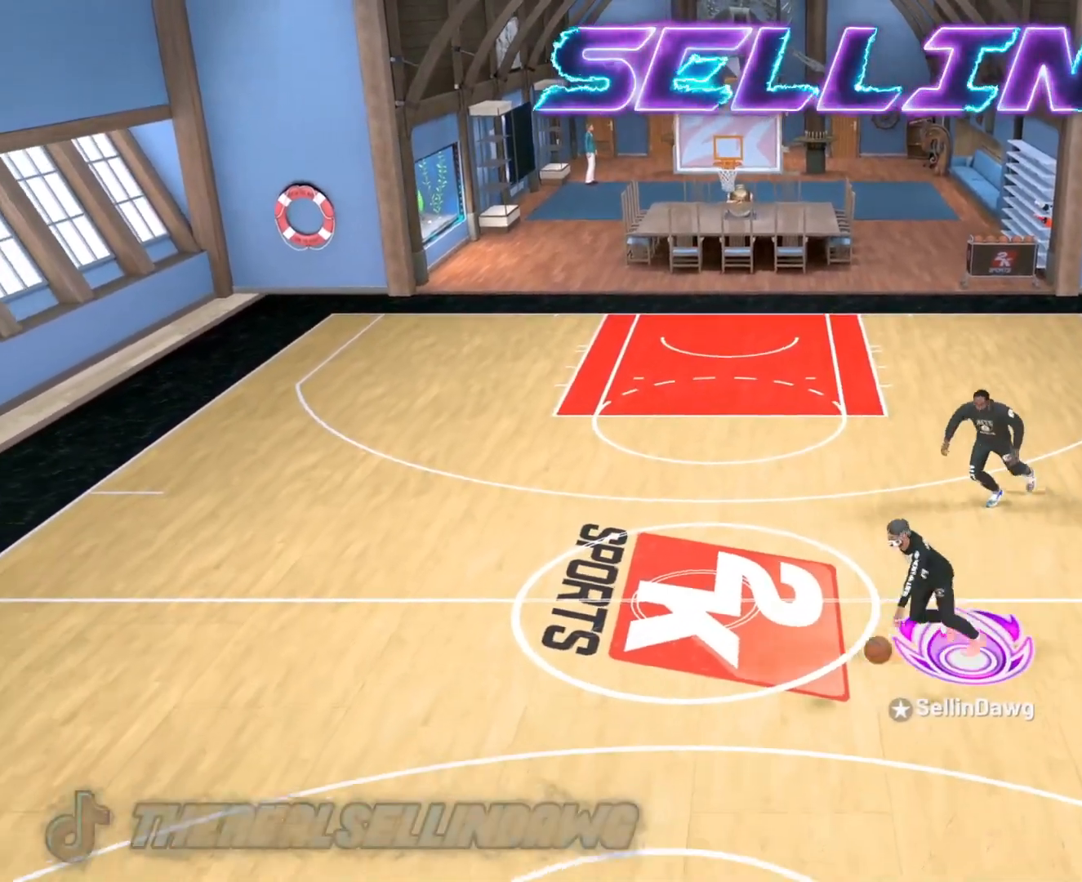
{"buttons": ["R2"], "left_stick": "down-left", "right_stick": "center", "events": []}
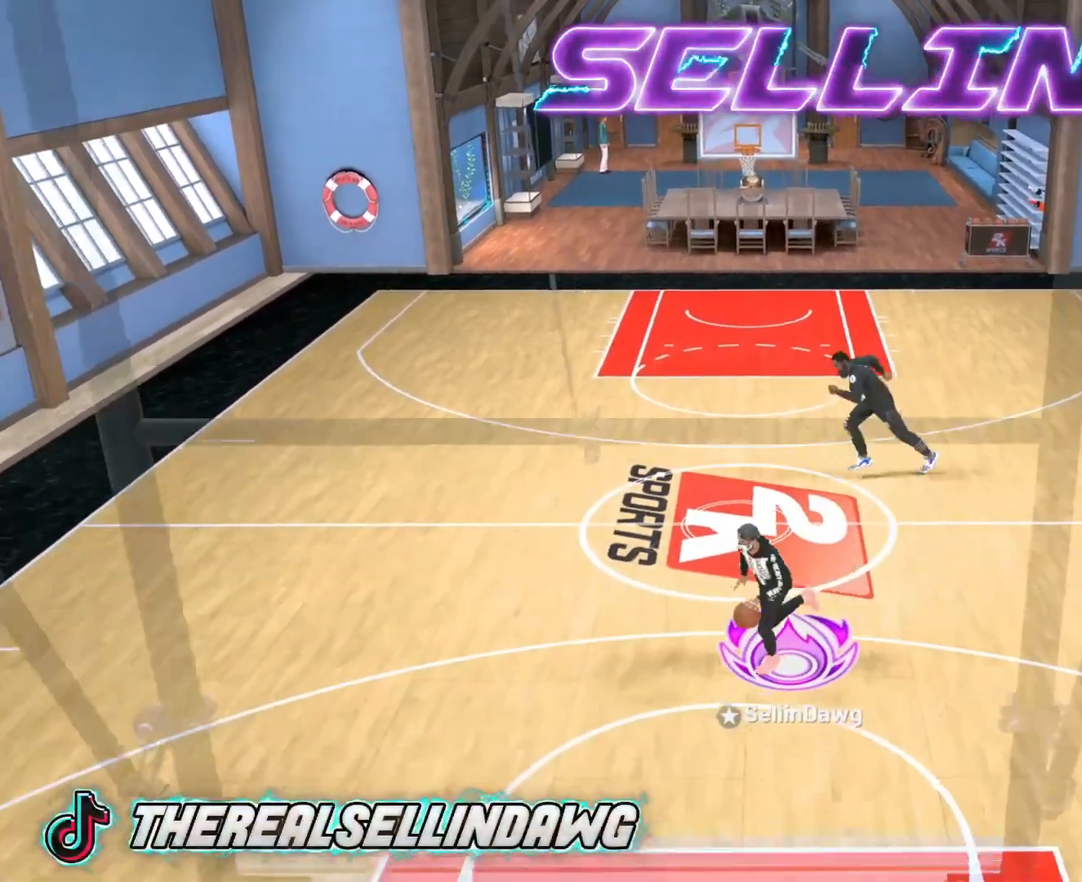
{"buttons": [], "left_stick": "center", "right_stick": "right", "events": [[50, "R2", "up"], [133, "left_stick", "center"], [500, "right_stick", "right"]]}
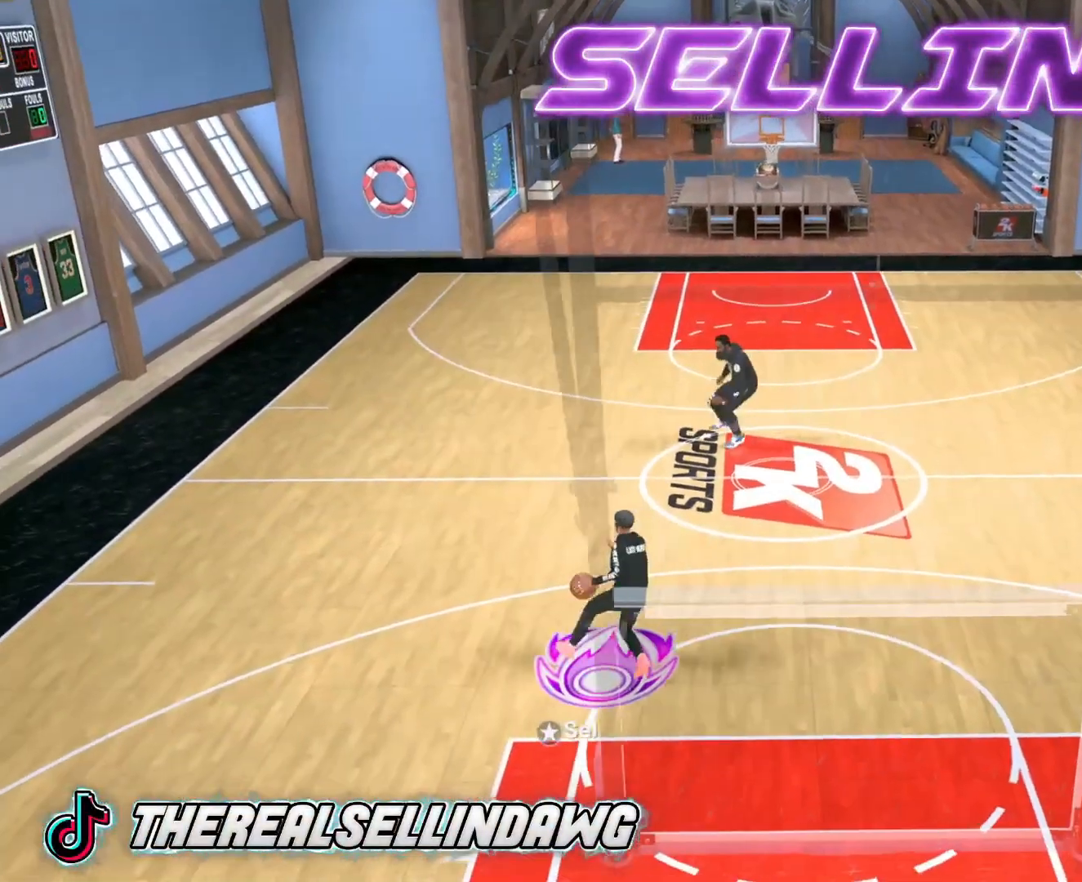
{"buttons": ["R2"], "left_stick": "up-right", "right_stick": "center", "events": [[167, "right_stick", "center"], [350, "left_stick", "up-right"], [367, "R2", "down"]]}
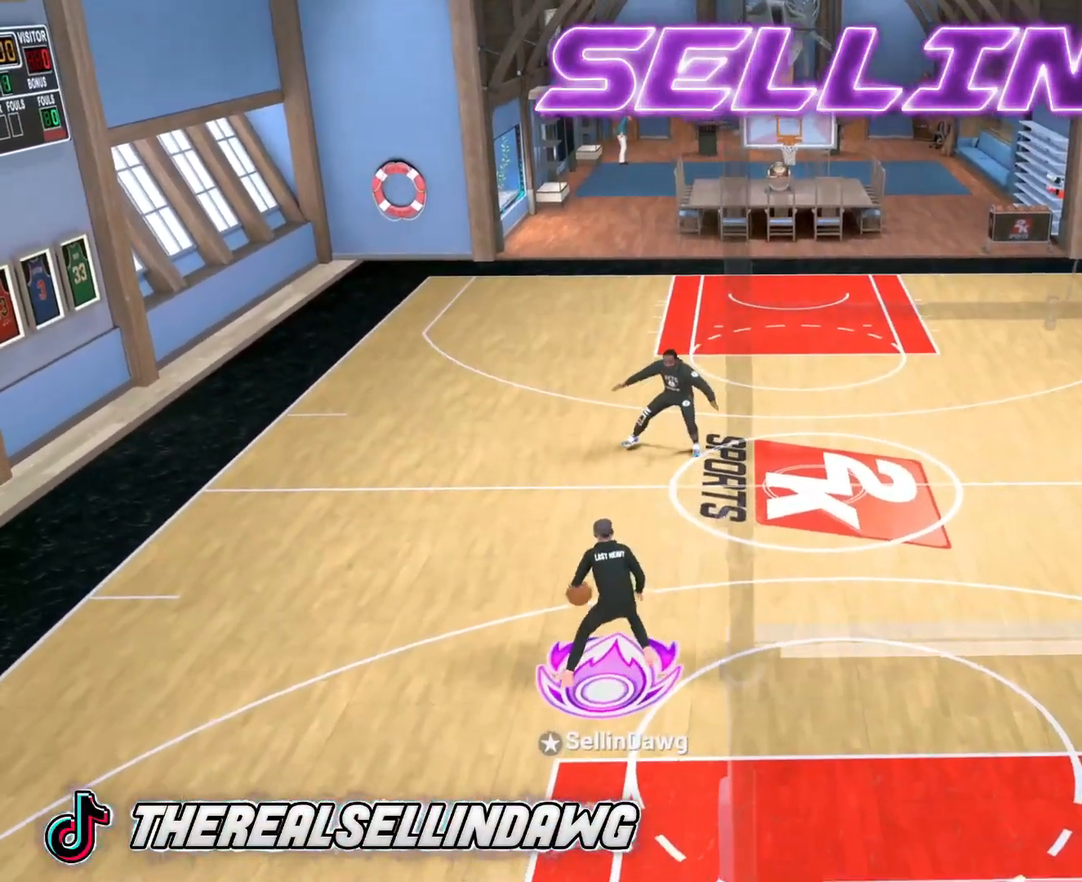
{"buttons": ["R2"], "left_stick": "up-right", "right_stick": "center", "events": []}
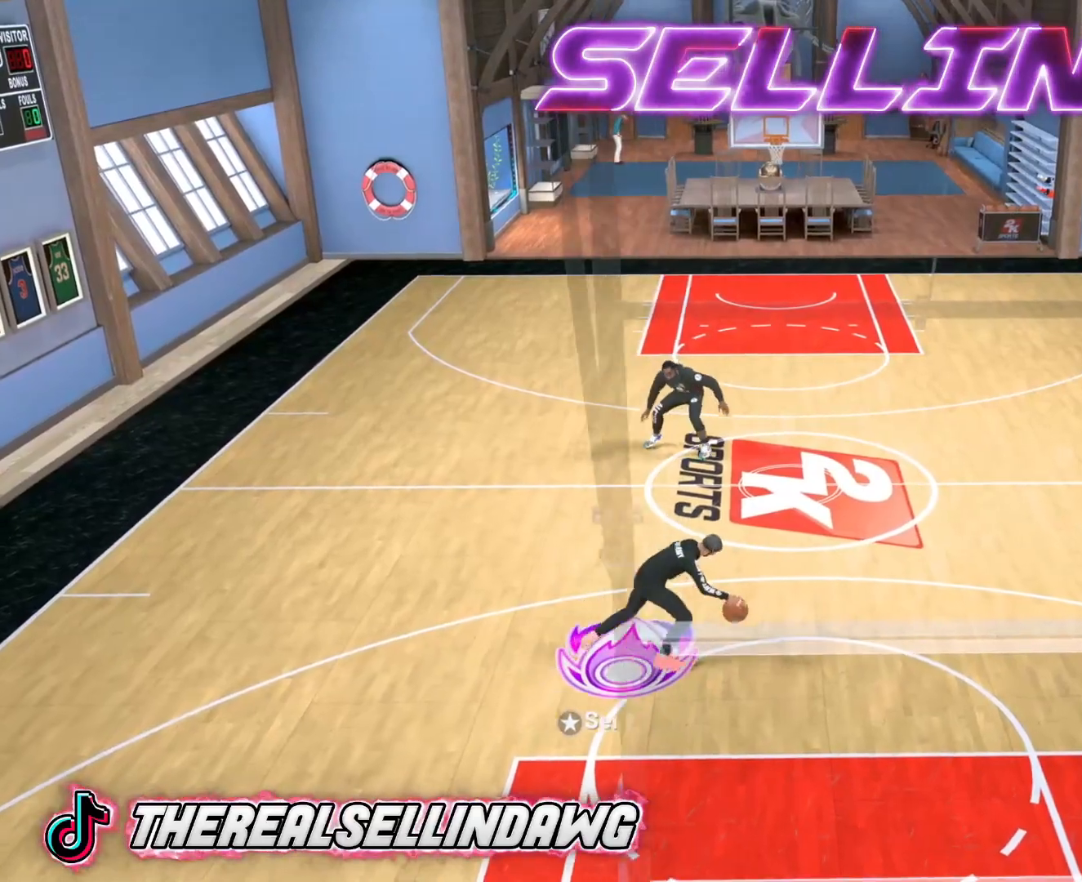
{"buttons": [], "left_stick": "center", "right_stick": "center", "events": [[83, "left_stick", "right"], [233, "R2", "up"], [233, "left_stick", "center"], [417, "right_stick", "left"], [500, "right_stick", "center"]]}
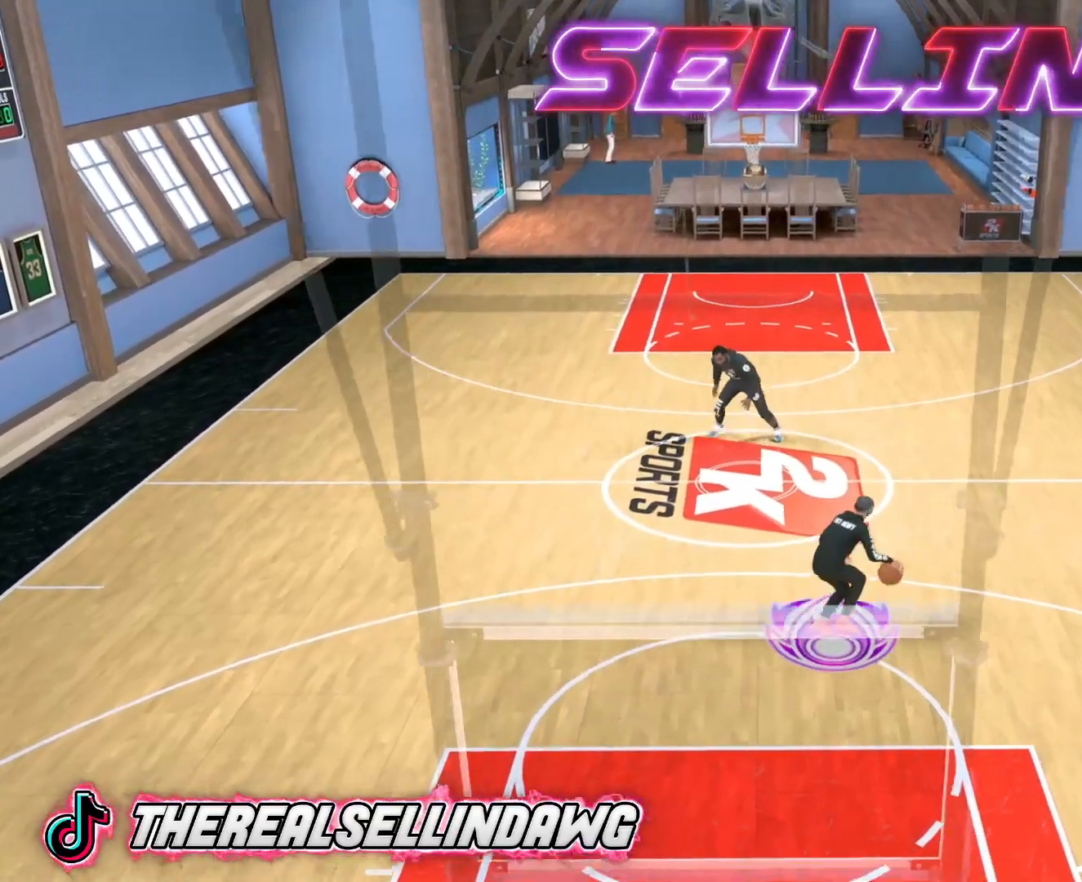
{"buttons": ["R2"], "left_stick": "up-left", "right_stick": "center", "events": [[267, "left_stick", "up-left"], [283, "R2", "down"]]}
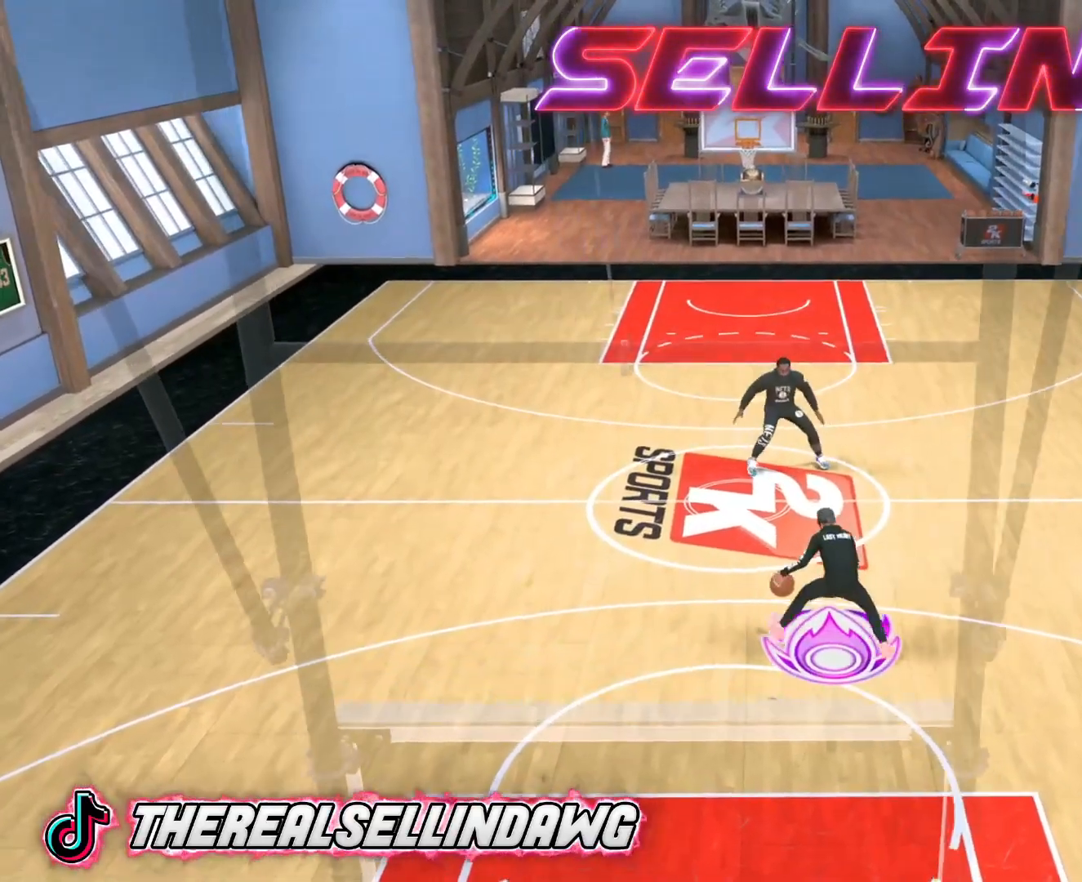
{"buttons": [], "left_stick": "up-left", "right_stick": "center", "events": [[433, "R2", "up"]]}
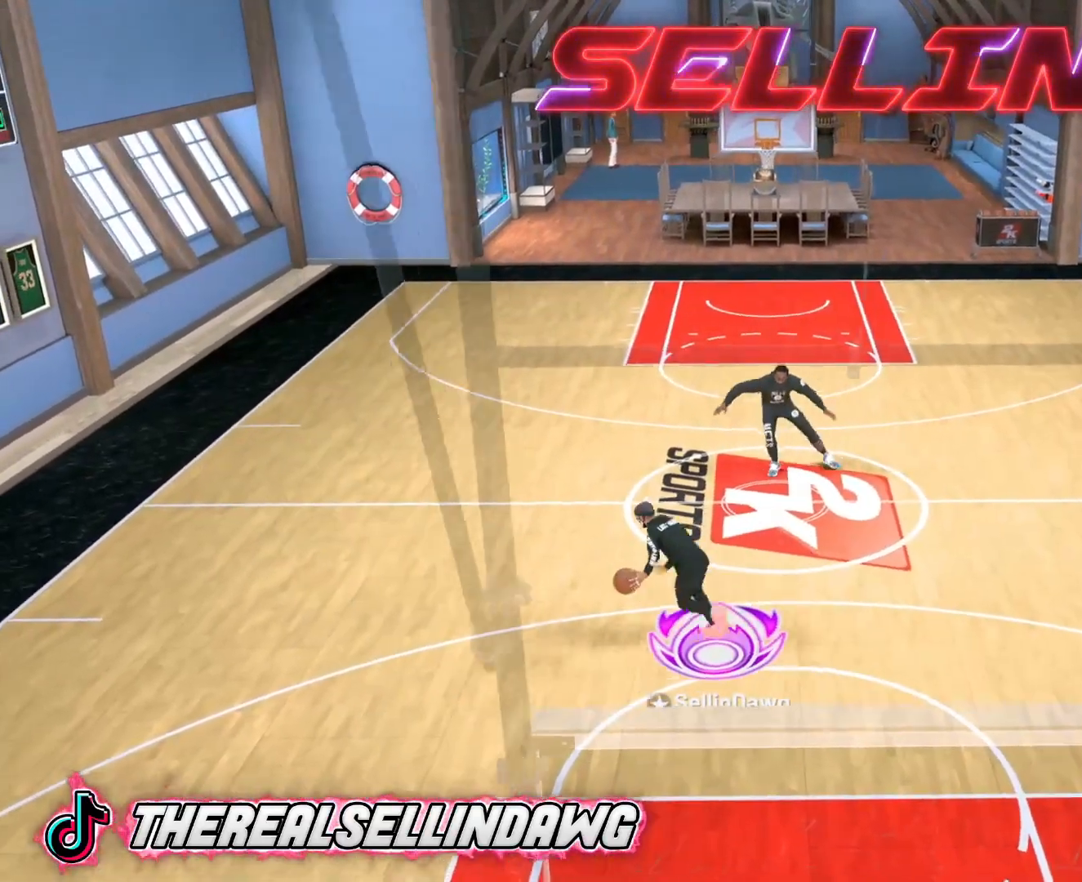
{"buttons": [], "left_stick": "center", "right_stick": "center", "events": [[33, "left_stick", "center"], [233, "right_stick", "right"], [367, "right_stick", "center"]]}
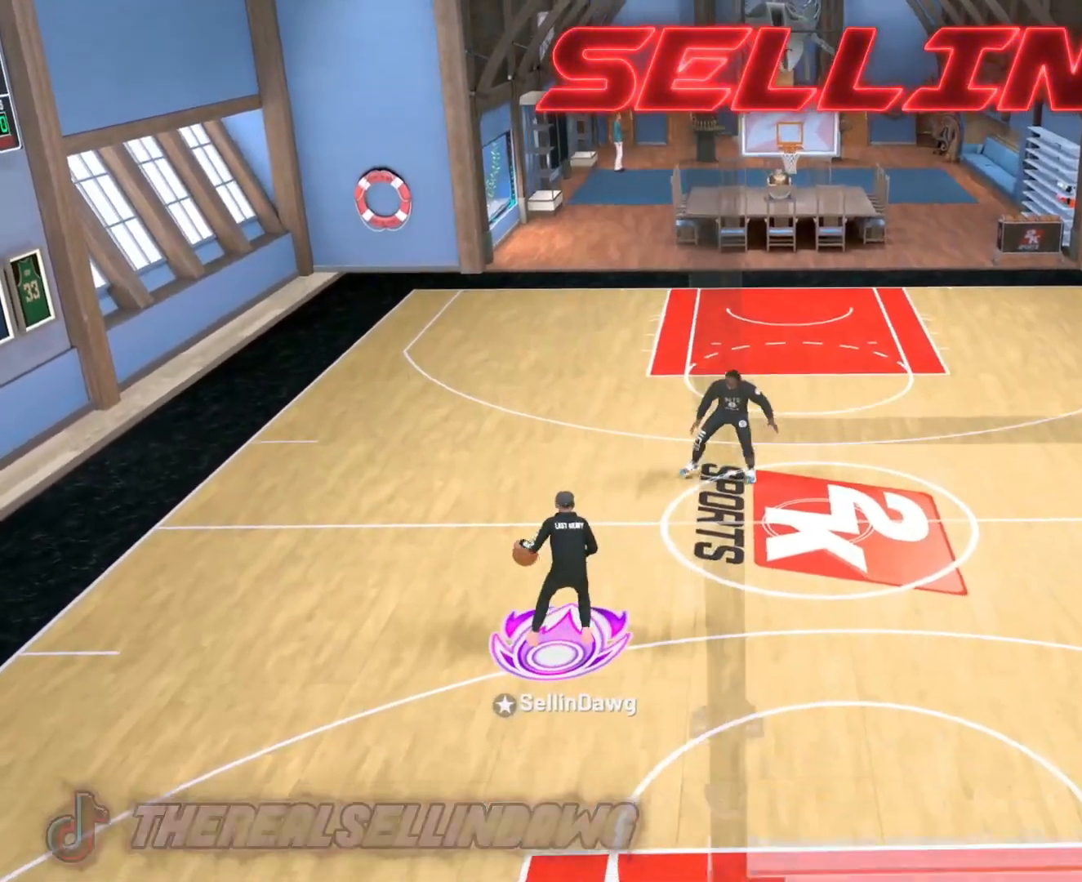
{"buttons": ["R2"], "left_stick": "up-right", "right_stick": "center", "events": [[83, "R2", "down"], [83, "left_stick", "up-right"]]}
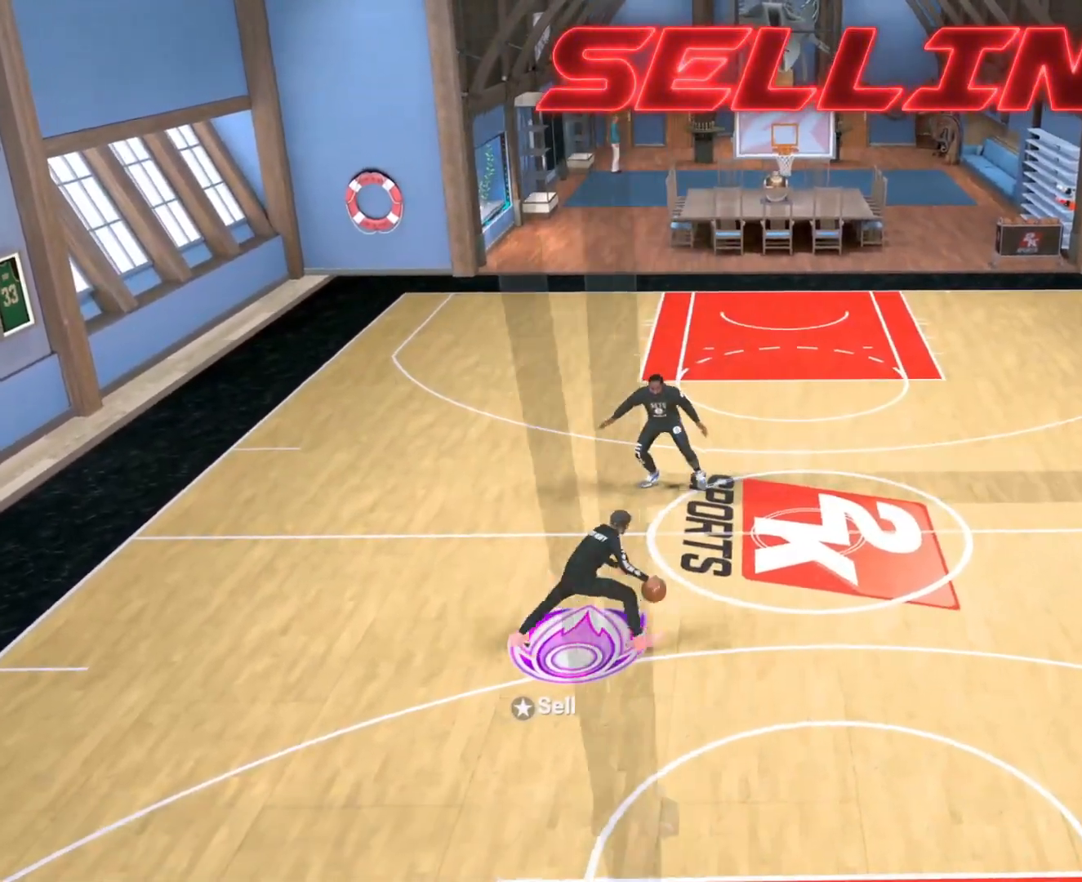
{"buttons": ["R2"], "left_stick": "right", "right_stick": "center", "events": [[83, "left_stick", "right"]]}
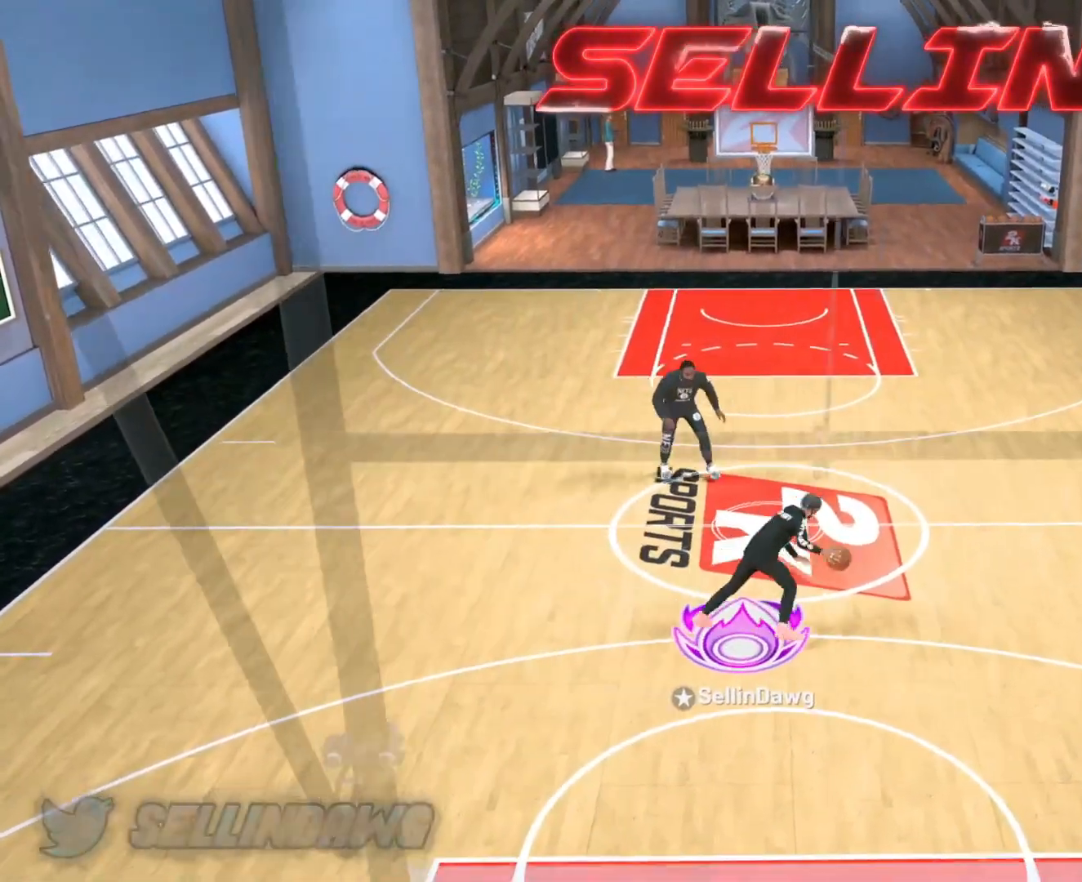
{"buttons": [], "left_stick": "center", "right_stick": "center", "events": [[67, "left_stick", "center"], [100, "R2", "up"], [233, "right_stick", "left"], [333, "right_stick", "center"]]}
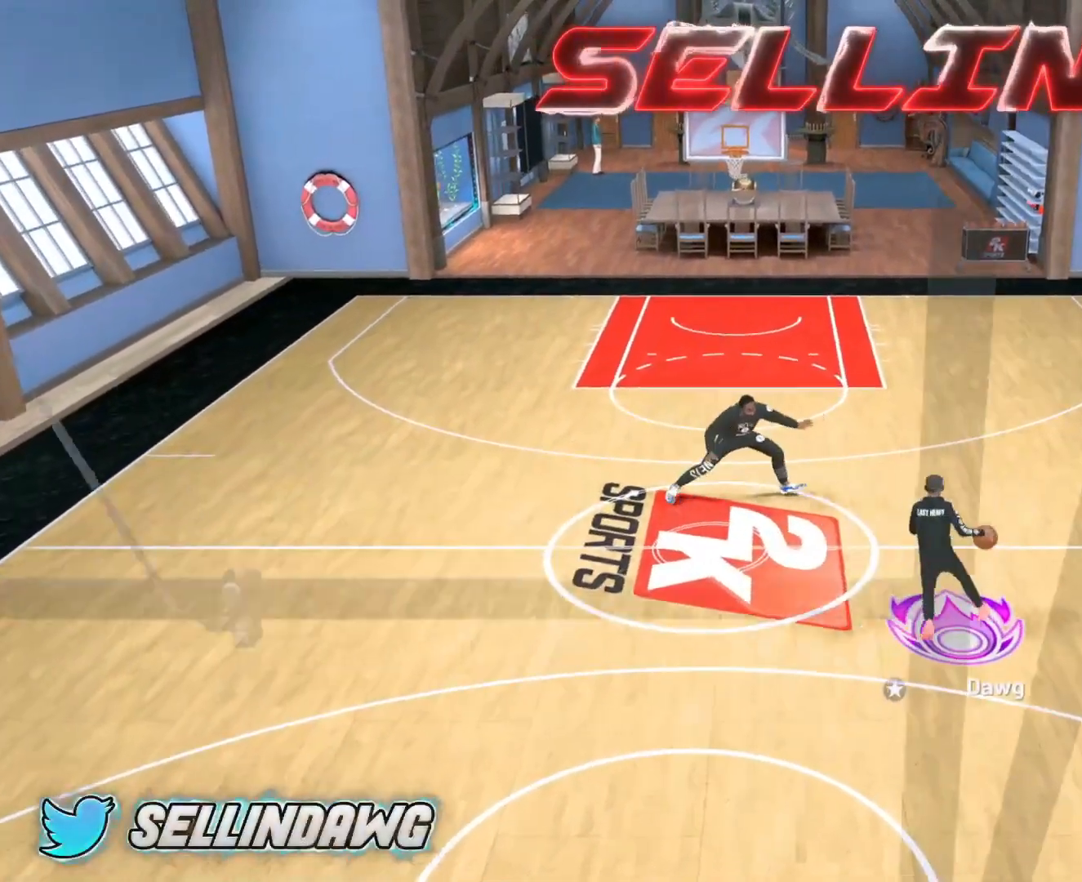
{"buttons": ["R2"], "left_stick": "left", "right_stick": "center", "events": [[117, "left_stick", "up-left"], [133, "R2", "down"], [433, "left_stick", "left"]]}